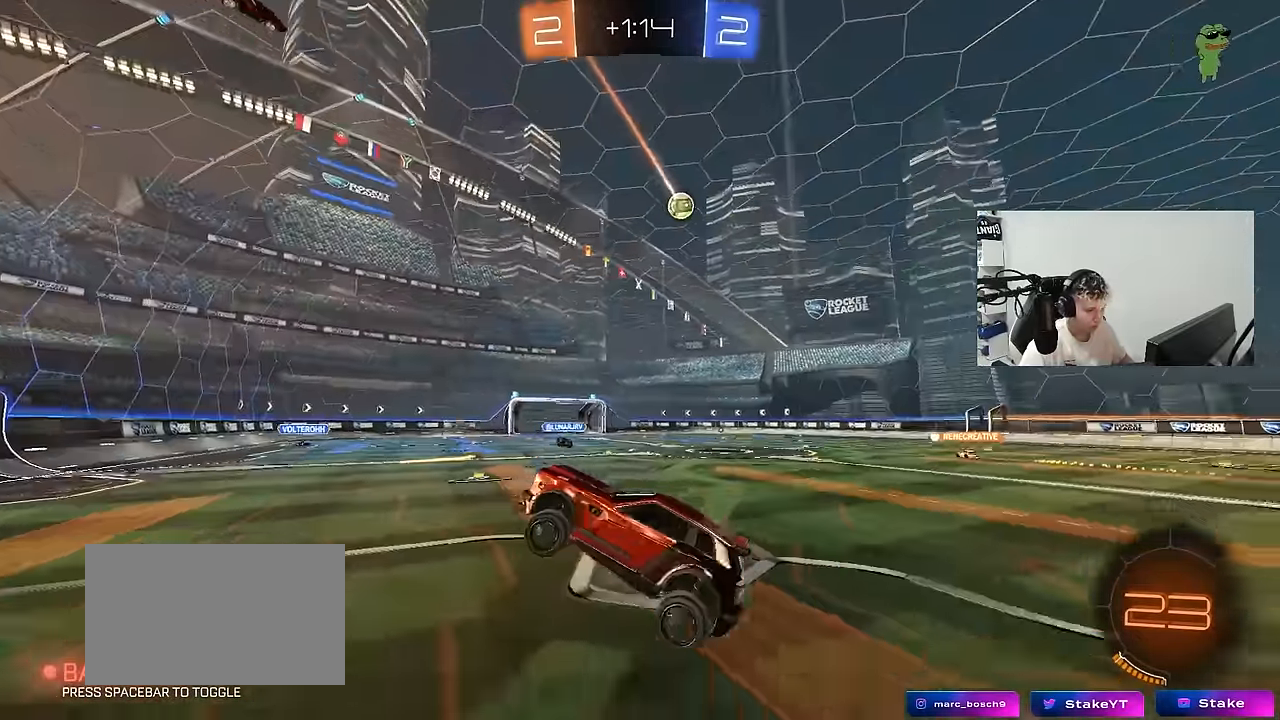
Gameplay with keyboard and mouse; each line is a JSON object with the keys and mouse buttons held at the frame after it. "events" lists presses ("down") and releases ("up") of "1", "2", "3", "4", "5", "a", "alt", "c", "caps_lock", "ctrl", "d", "e", "f", "g", "q", "r", "s", "shift", "space", "t", "tab", "v", "w", "x", "z", "mouse_left", "mouse_wheel" and "mouse_right" between this image and that frame as [ms after this image, input, new state], when the widget could be followed in between. "mouse_left", "mouse_wheel", "mouse_right" = the "left", "wheel", "right" buttons of the "mouse" list. No other keys are recorded. "wheel" means that the mouse wheel is clicked or scrolled. "mouse_move" is the direction in which the mouse moves at that frame (one of eight, or "still"), when it could be read.
{"keys": ["a", "w"], "mouse": [], "mouse_move": "still", "events": [[17, "mouse_right", "down"], [67, "a", "down"], [67, "mouse_left", "down"], [167, "mouse_left", "up"], [167, "mouse_right", "up"]]}
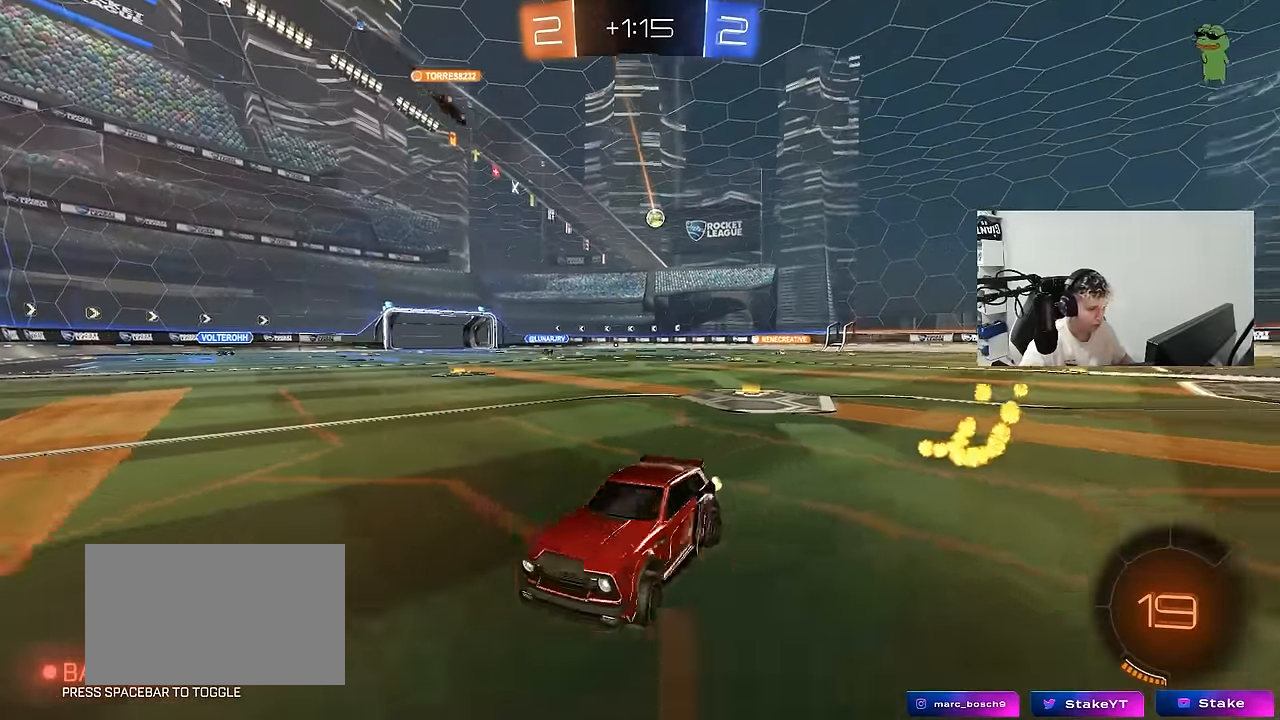
{"keys": ["a", "space", "w"], "mouse": [], "mouse_move": "still", "events": [[267, "a", "up"], [367, "a", "down"], [467, "space", "down"]]}
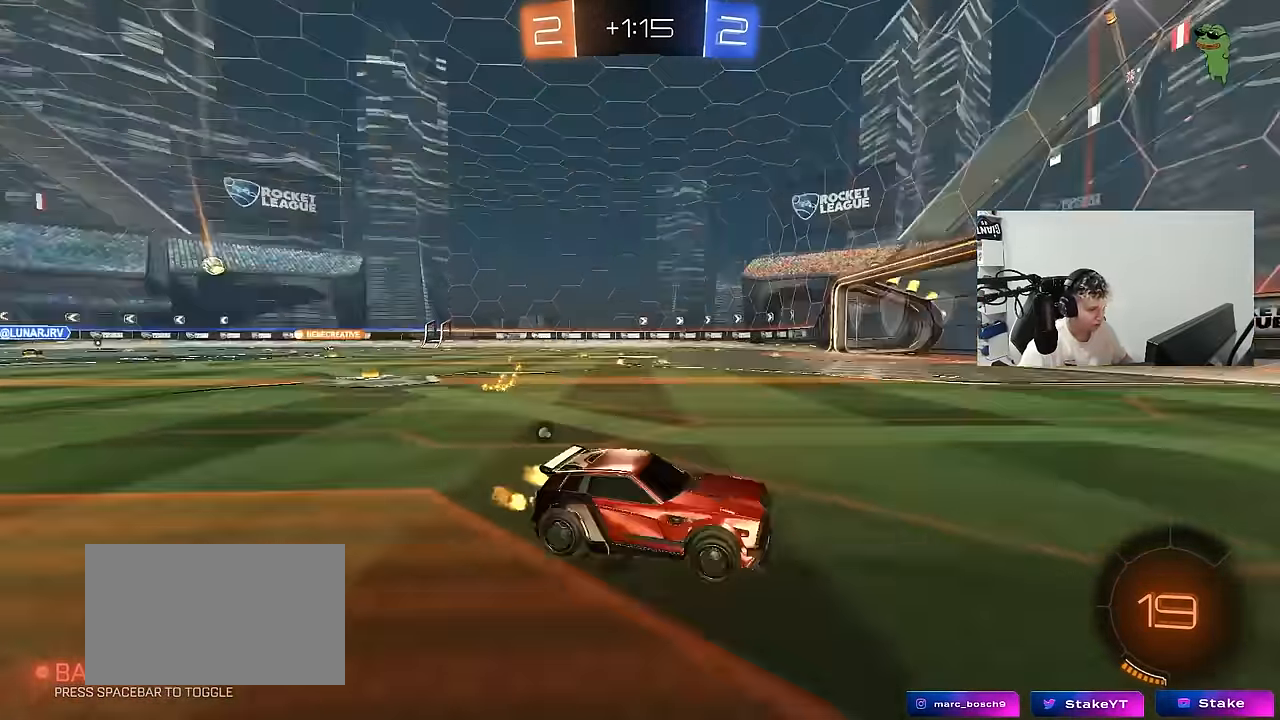
{"keys": ["a", "space", "w"], "mouse": ["left"], "mouse_move": "still", "events": [[17, "a", "up"], [150, "a", "down"], [150, "space", "up"], [200, "mouse_left", "down"], [283, "a", "up"], [283, "d", "down"], [383, "d", "up"], [383, "space", "down"], [433, "a", "down"]]}
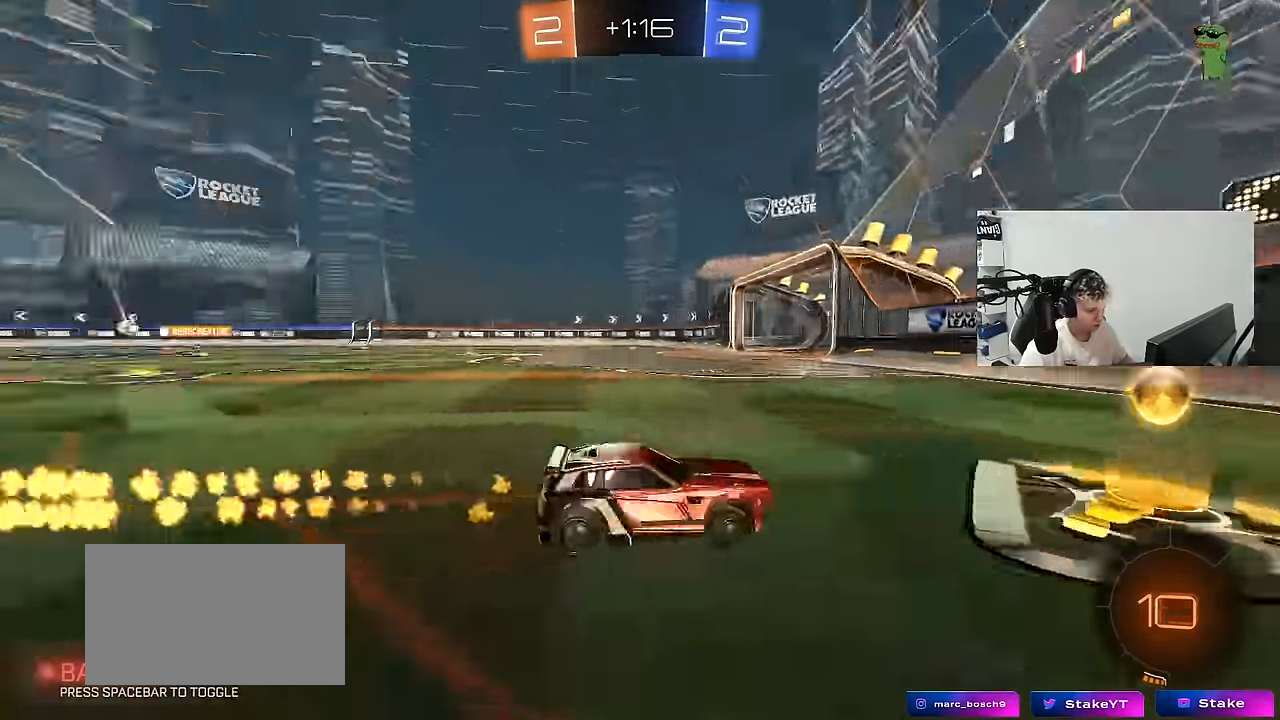
{"keys": ["a", "w"], "mouse": ["left"], "mouse_move": "still", "events": [[33, "mouse_left", "up"], [33, "shift", "down"], [67, "space", "up"], [117, "mouse_left", "down"], [117, "shift", "up"]]}
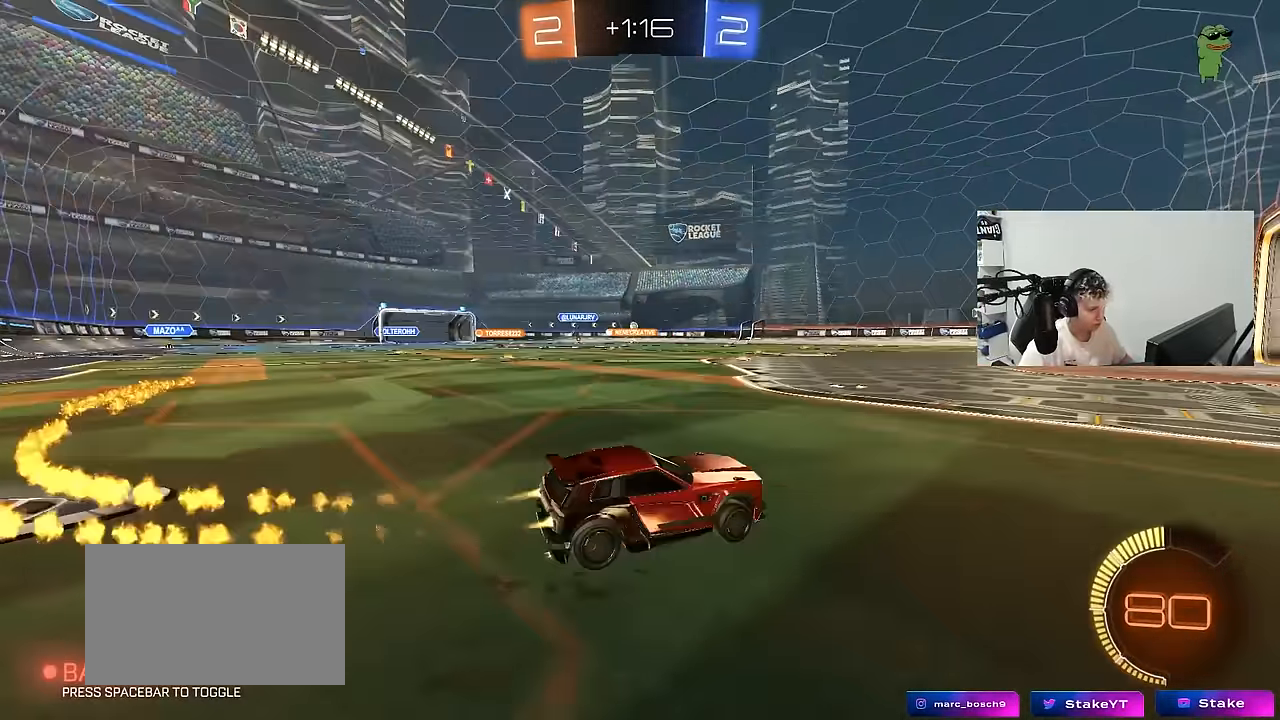
{"keys": ["a", "shift", "w"], "mouse": ["left"], "mouse_move": "still", "events": [[233, "mouse_left", "up"], [317, "a", "up"], [317, "mouse_left", "down"], [367, "mouse_right", "down"], [417, "a", "down"], [417, "shift", "down"], [467, "mouse_right", "up"]]}
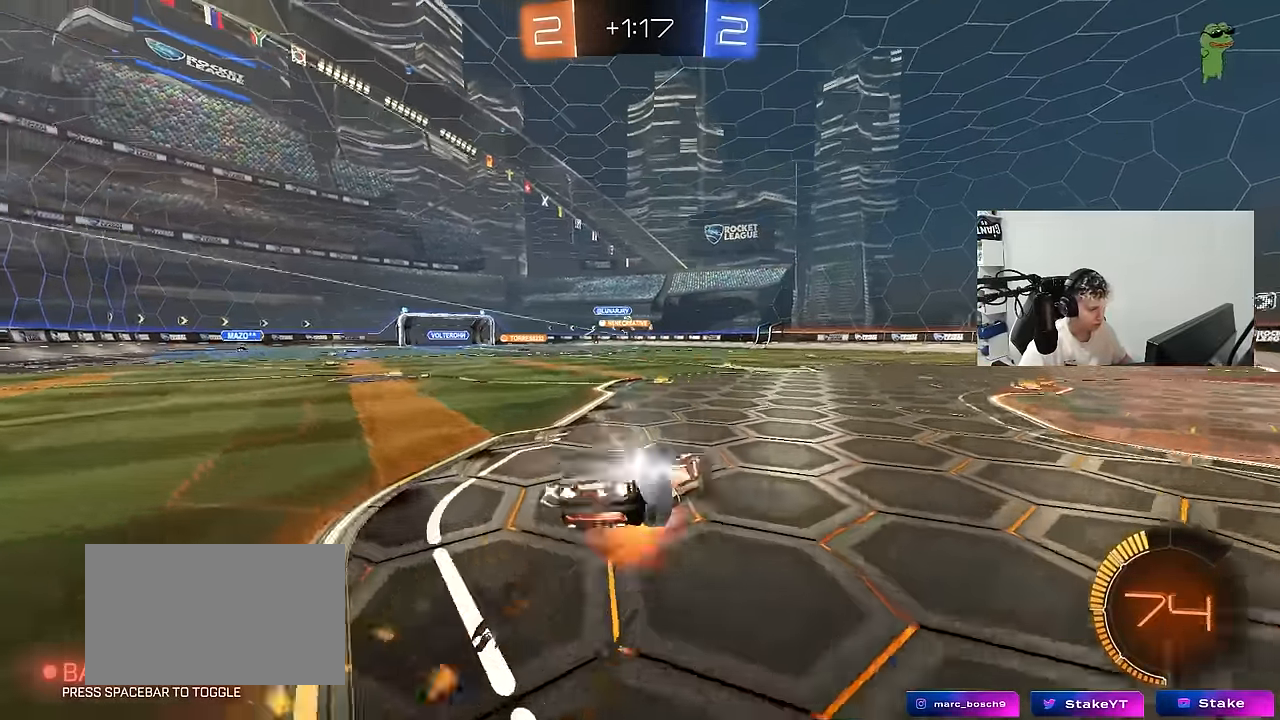
{"keys": ["a", "s", "shift"], "mouse": [], "mouse_move": "still", "events": [[17, "mouse_right", "down"], [17, "s", "down"], [17, "w", "up"], [200, "mouse_right", "up"], [283, "mouse_left", "up"], [383, "s", "up"], [483, "s", "down"]]}
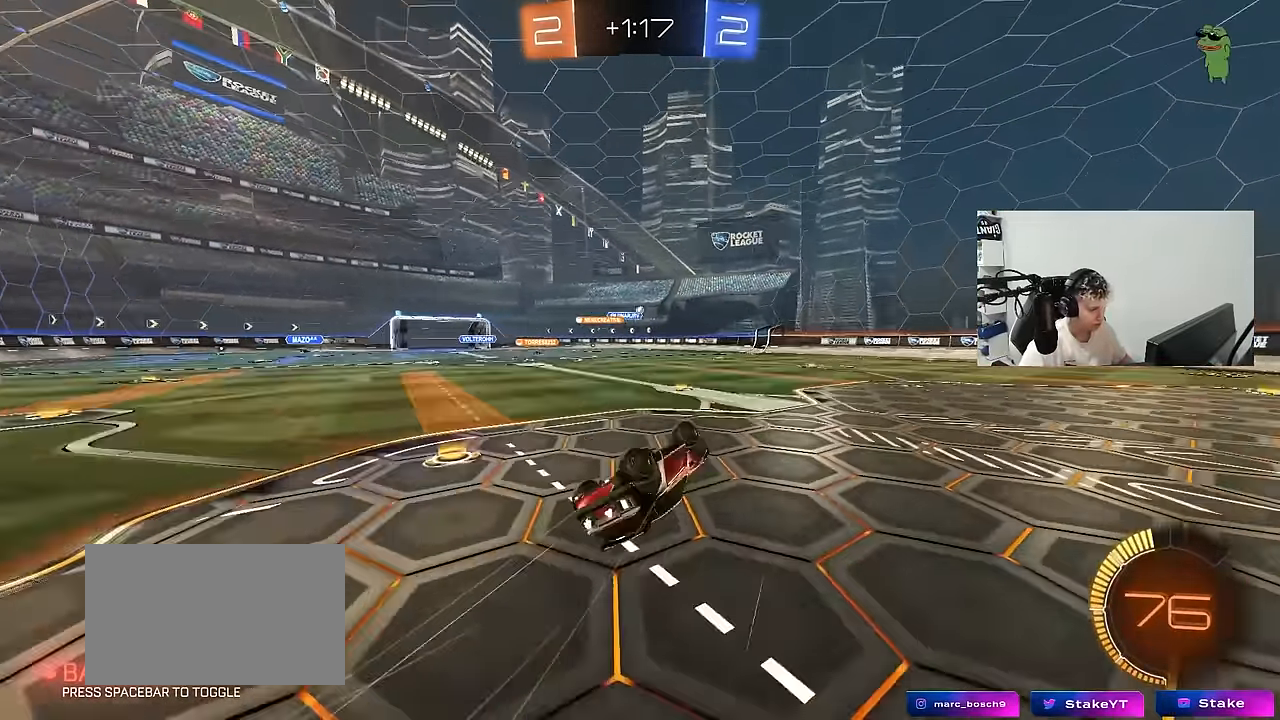
{"keys": ["w"], "mouse": [], "mouse_move": "still", "events": [[217, "shift", "up"], [267, "s", "up"], [350, "a", "up"], [450, "w", "down"]]}
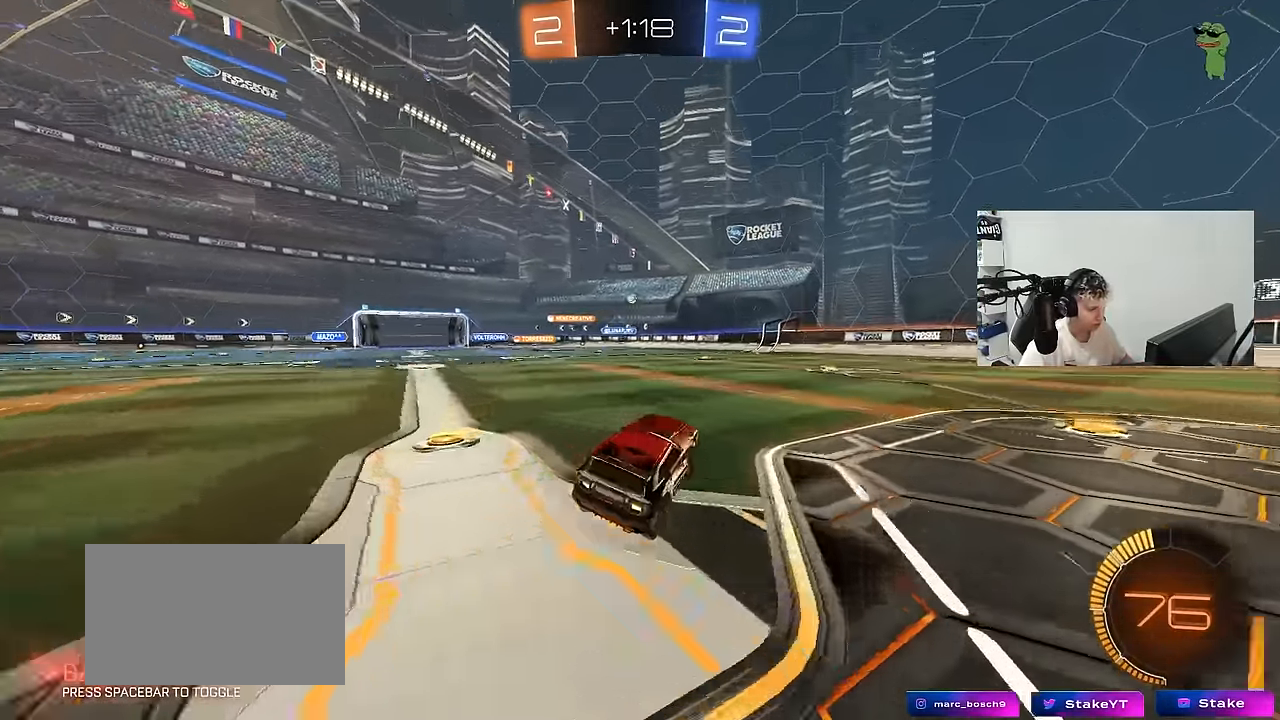
{"keys": ["w"], "mouse": [], "mouse_move": "still", "events": []}
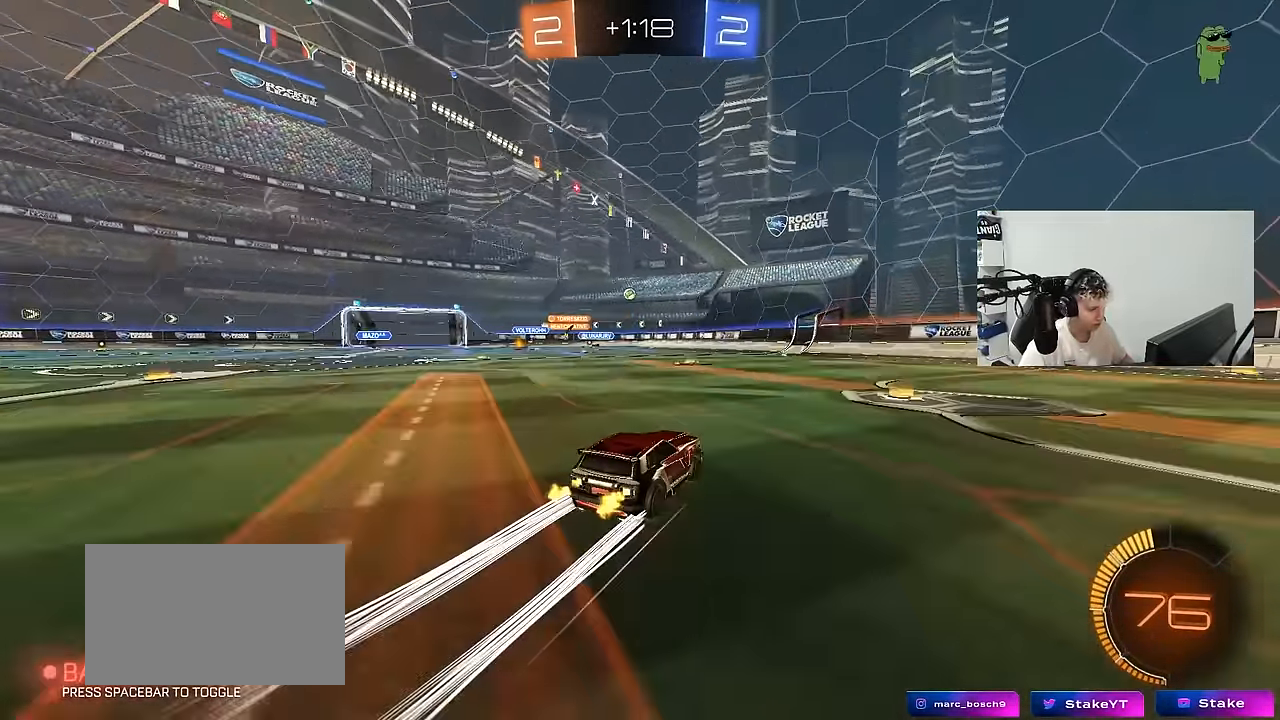
{"keys": ["w"], "mouse": [], "mouse_move": "still", "events": [[200, "a", "down"], [483, "a", "up"]]}
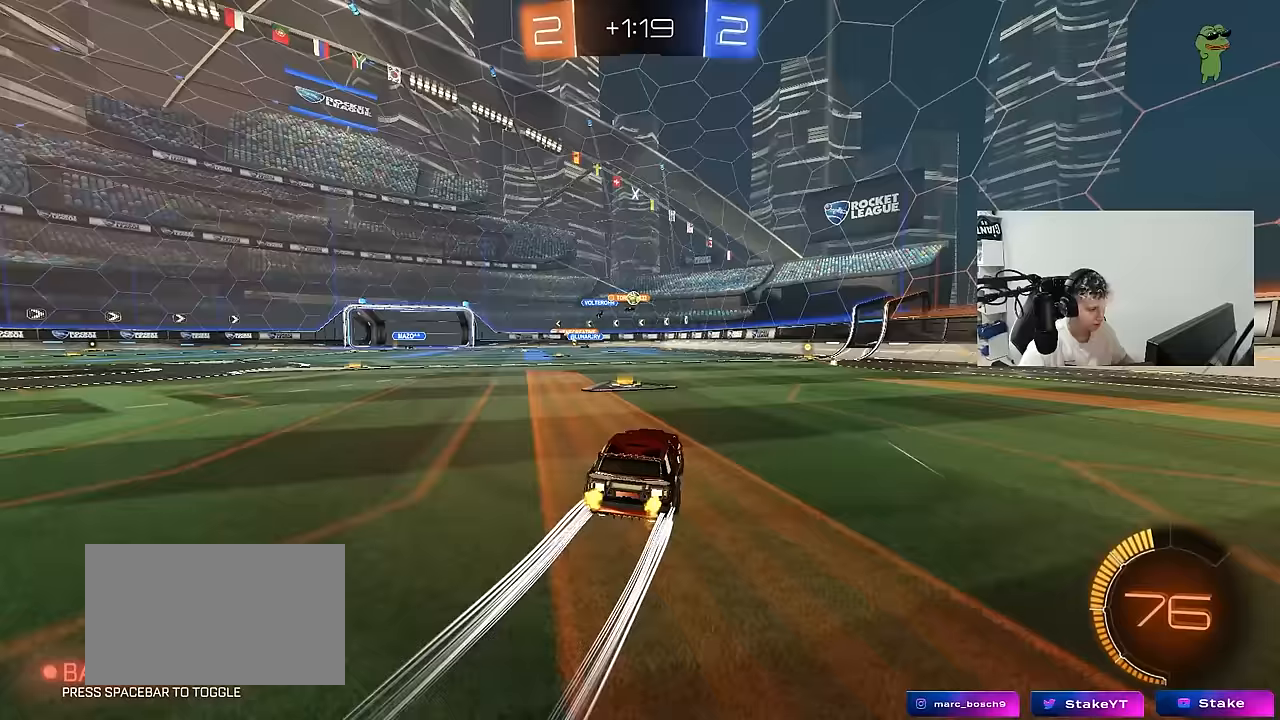
{"keys": [], "mouse": [], "mouse_move": "still", "events": [[450, "w", "up"]]}
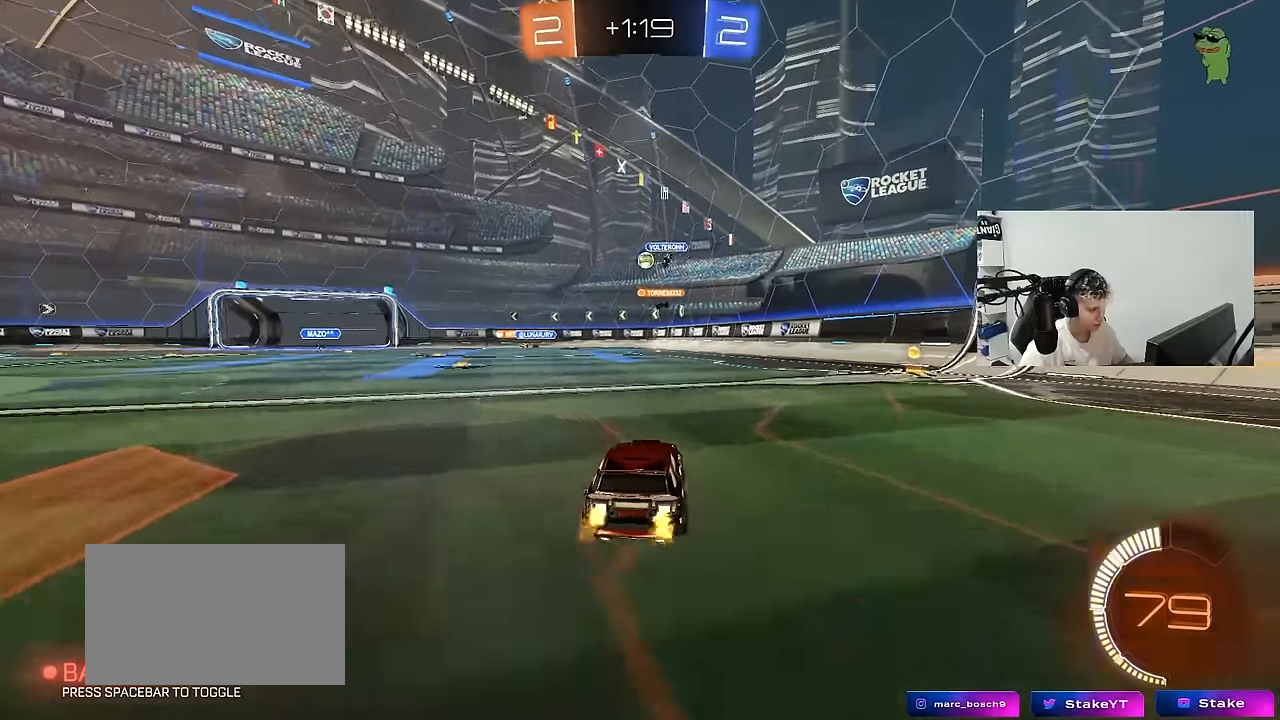
{"keys": [], "mouse": [], "mouse_move": "still", "events": [[50, "a", "down"], [83, "s", "down"], [233, "s", "up"], [367, "a", "up"]]}
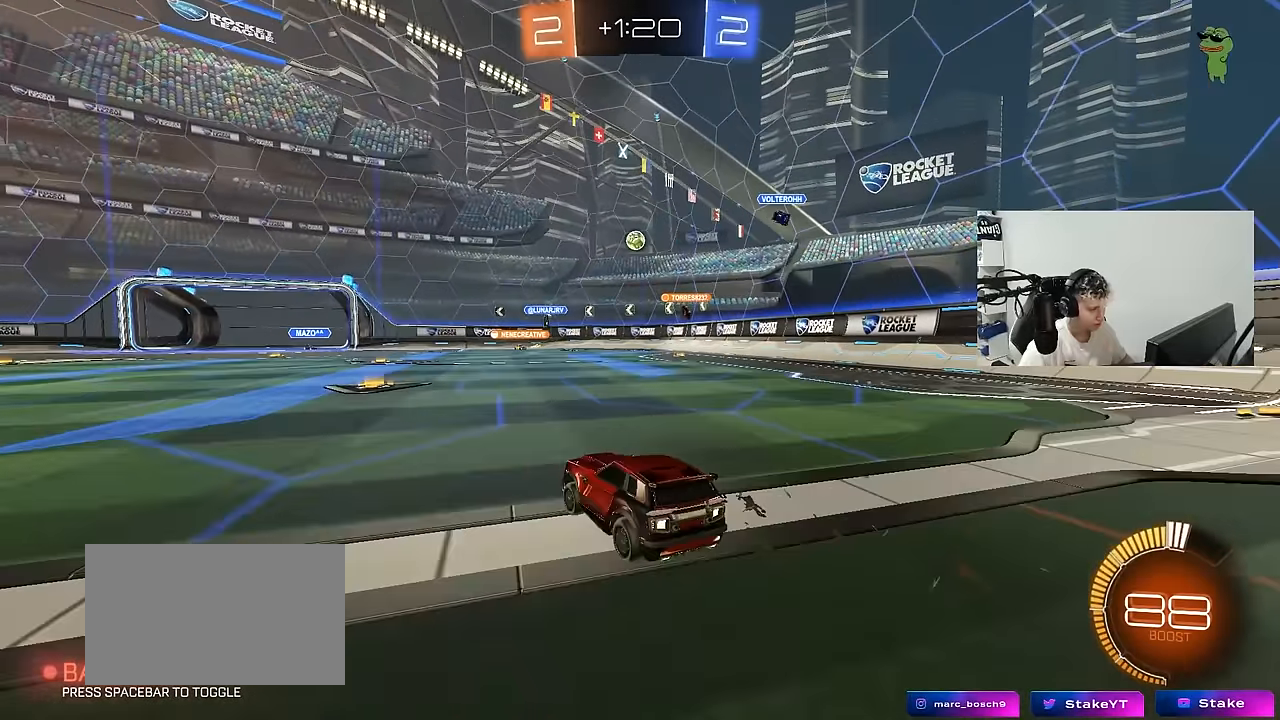
{"keys": [], "mouse": [], "mouse_move": "still", "events": [[17, "a", "down"], [17, "w", "down"], [200, "a", "up"], [200, "d", "down"], [250, "w", "up"], [333, "s", "down"], [383, "d", "up"], [483, "s", "up"]]}
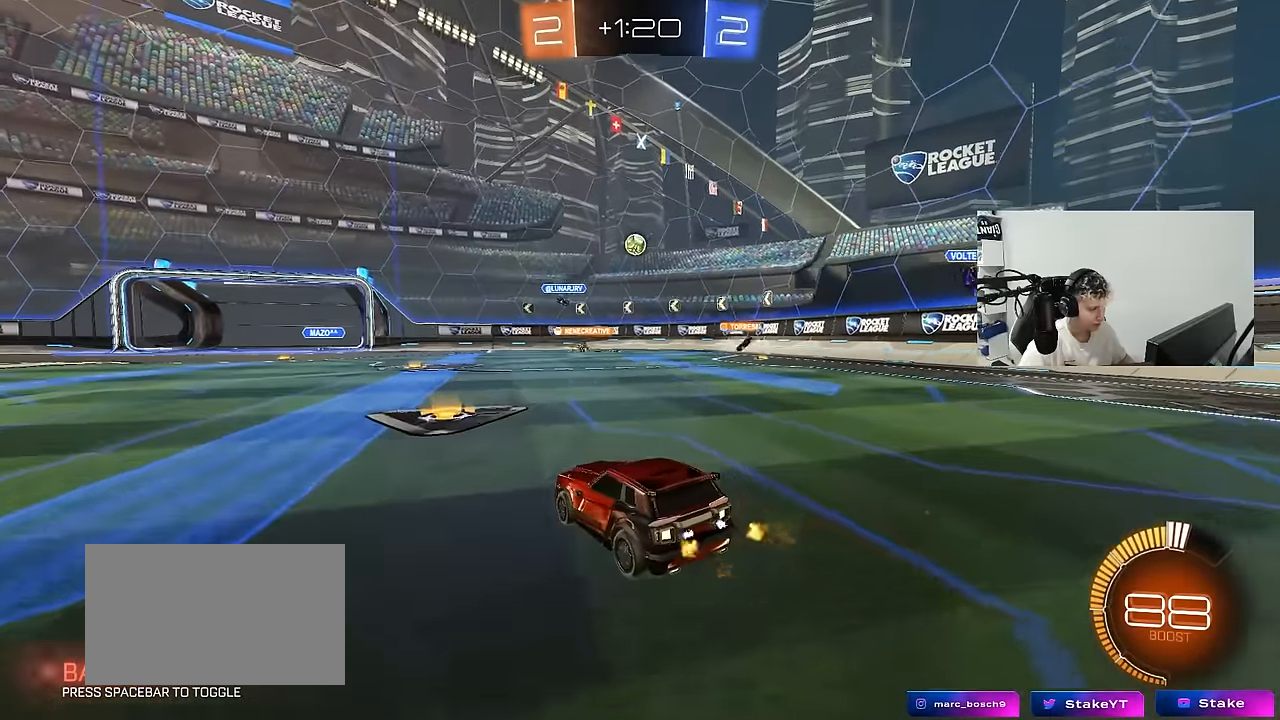
{"keys": ["d"], "mouse": [], "mouse_move": "still", "events": [[67, "w", "down"], [117, "mouse_left", "down"], [167, "a", "down"], [300, "a", "up"], [300, "mouse_left", "up"], [400, "a", "down"], [400, "w", "up"], [450, "a", "up"], [450, "d", "down"]]}
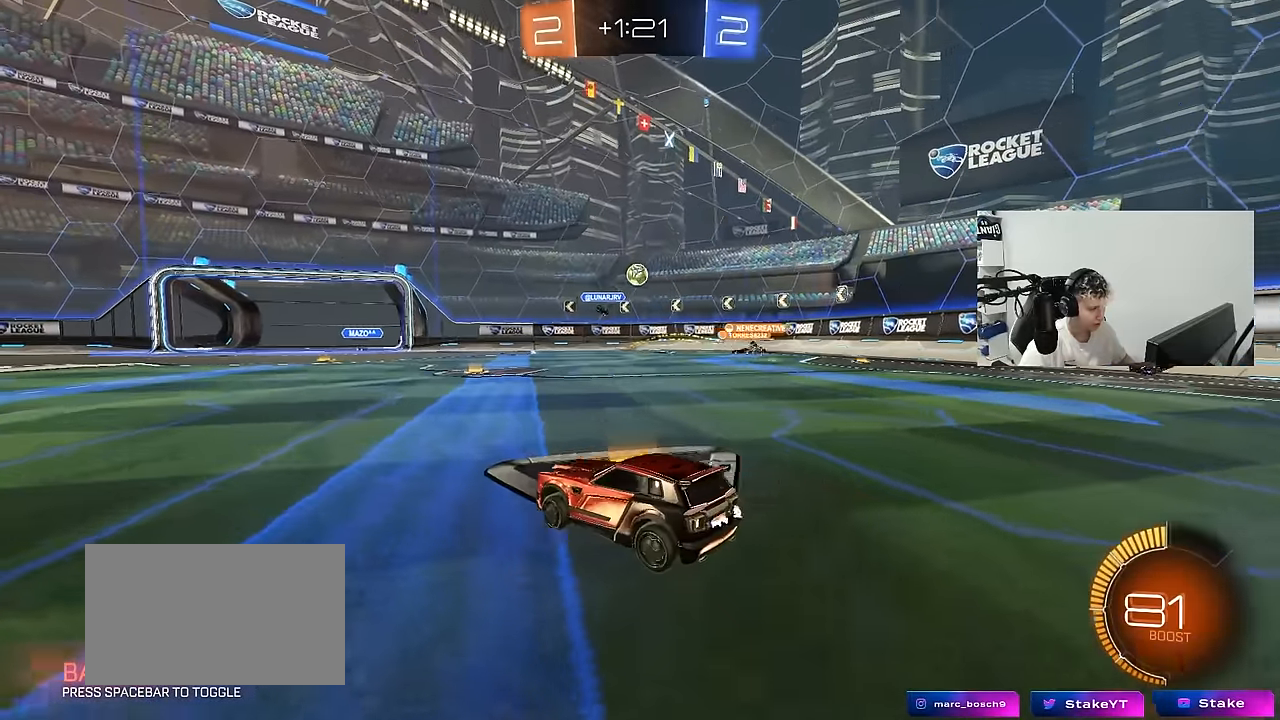
{"keys": ["w"], "mouse": [], "mouse_move": "still", "events": [[33, "s", "down"], [133, "s", "up"], [267, "w", "down"], [417, "d", "up"]]}
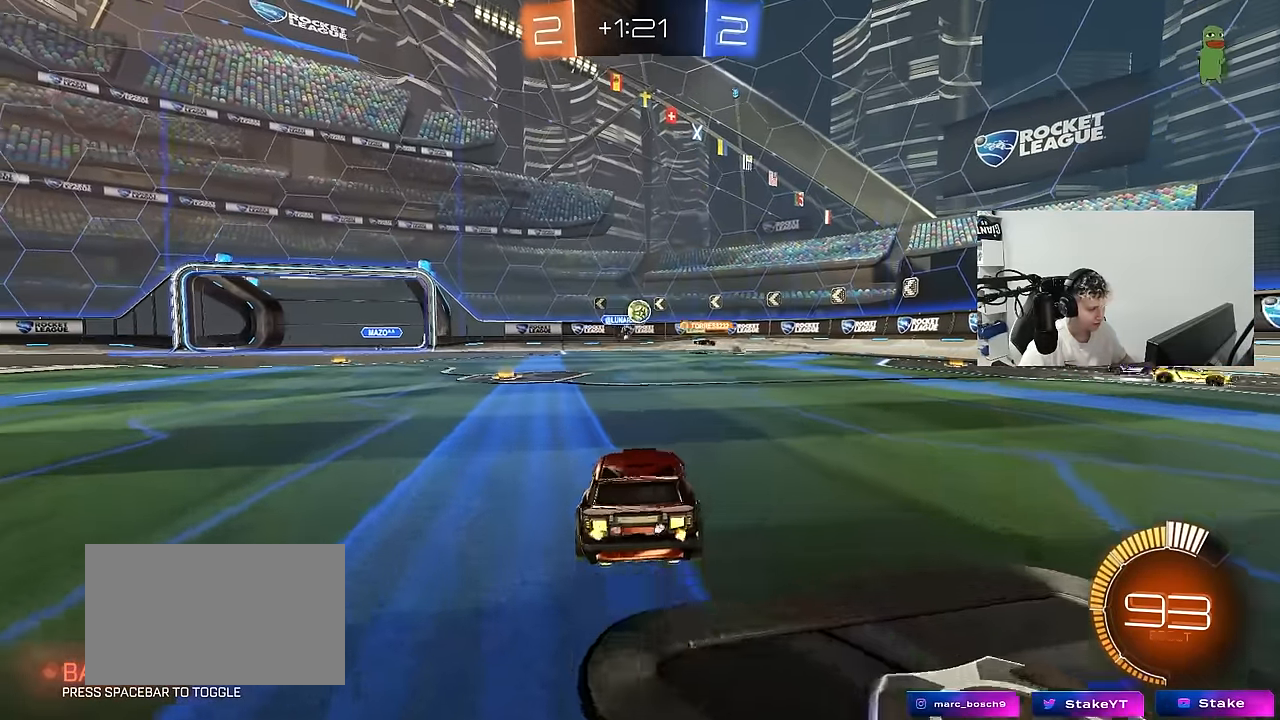
{"keys": ["d", "w"], "mouse": ["left"], "mouse_move": "still", "events": [[100, "a", "down"], [150, "a", "up"], [250, "d", "down"], [383, "mouse_left", "down"]]}
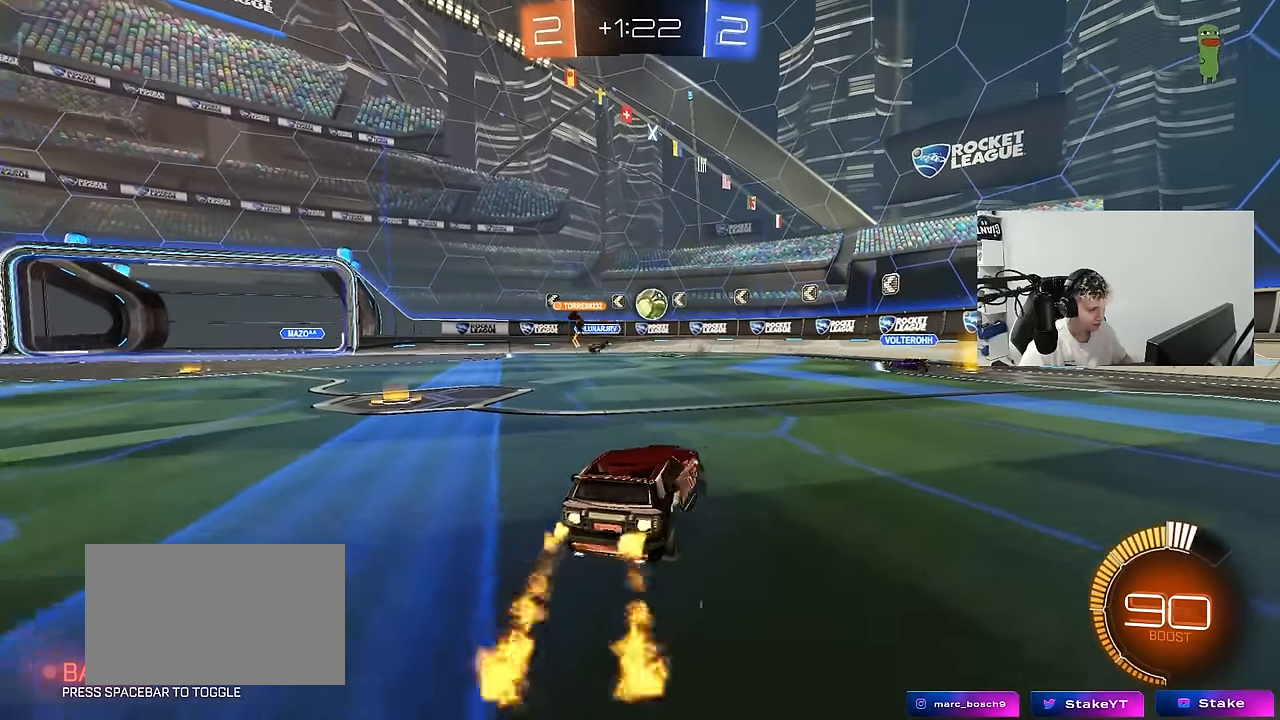
{"keys": ["a", "w"], "mouse": [], "mouse_move": "still", "events": [[67, "mouse_left", "up"], [67, "shift", "down"], [167, "shift", "up"], [300, "d", "up"], [300, "w", "up"], [350, "d", "down"], [483, "a", "down"], [483, "d", "up"], [483, "w", "down"]]}
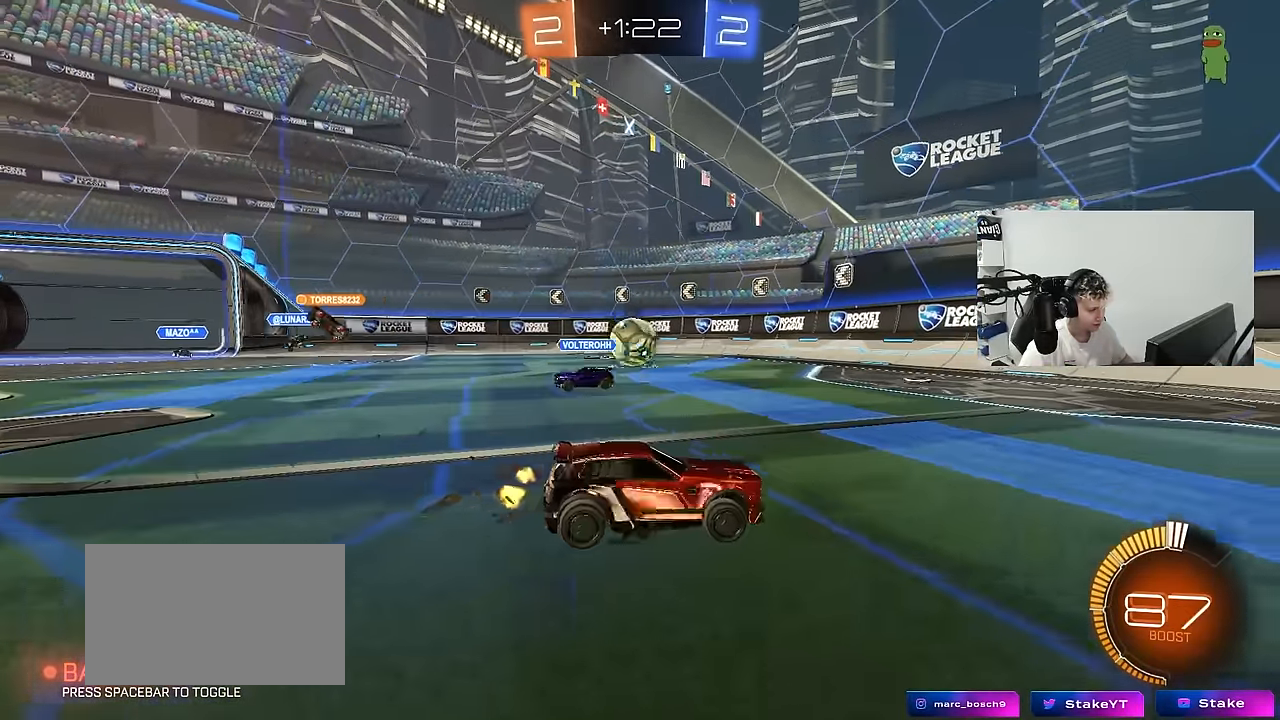
{"keys": ["a", "shift", "w"], "mouse": [], "mouse_move": "still", "events": [[50, "shift", "down"]]}
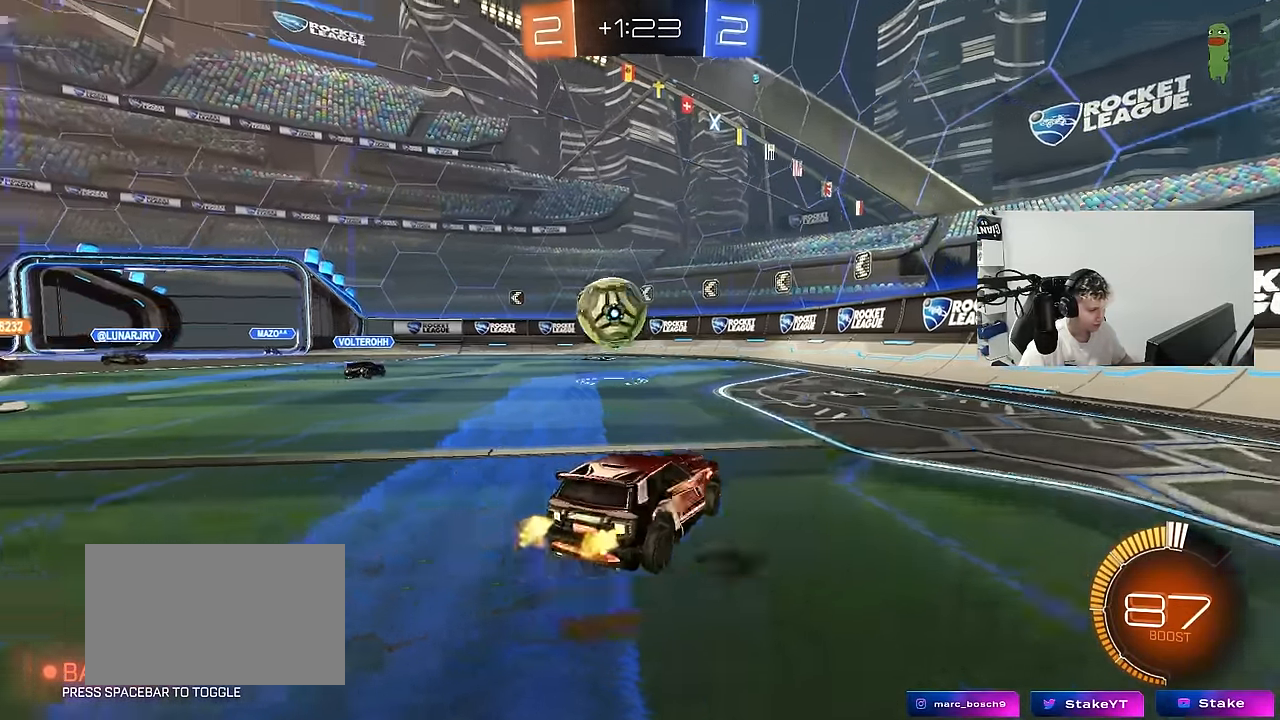
{"keys": ["d", "w"], "mouse": [], "mouse_move": "still", "events": [[50, "d", "down"], [50, "s", "down"], [50, "shift", "up"], [50, "w", "up"], [100, "a", "up"], [250, "d", "up"], [250, "s", "up"], [383, "d", "down"], [383, "w", "down"]]}
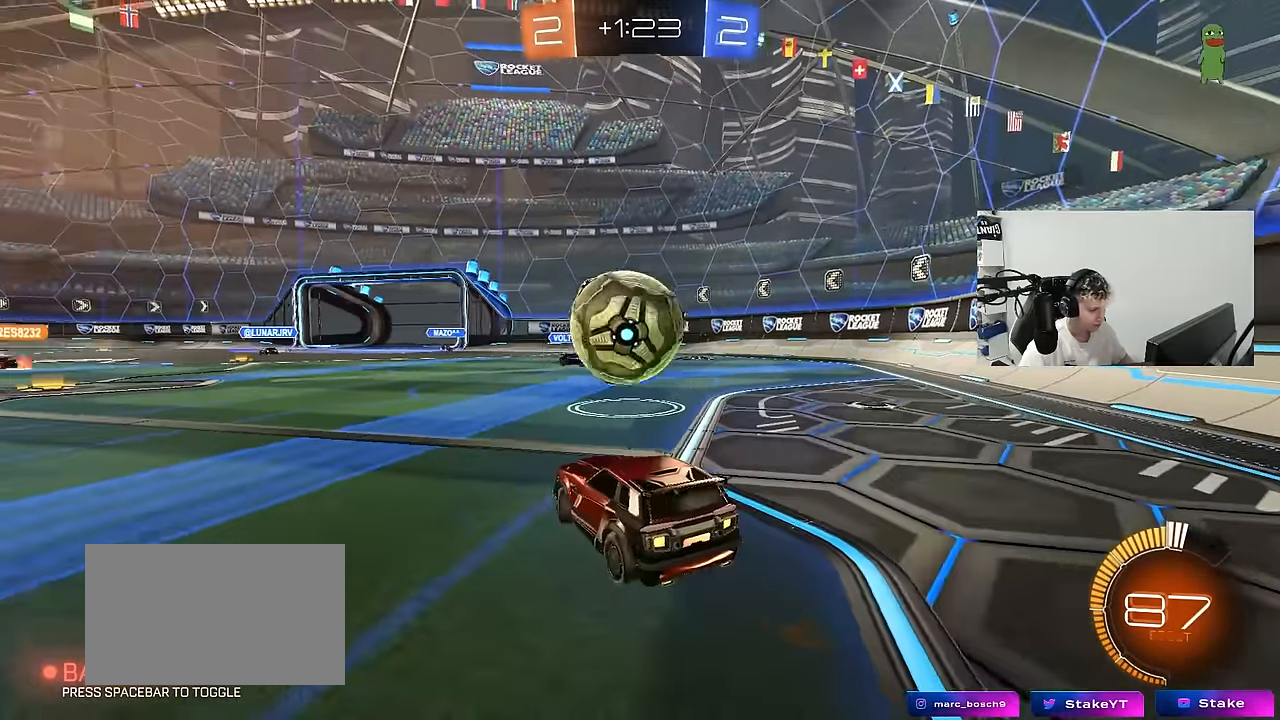
{"keys": ["d", "w"], "mouse": [], "mouse_move": "up-left", "events": [[117, "mouse_left", "down"], [300, "mouse_left", "up"]]}
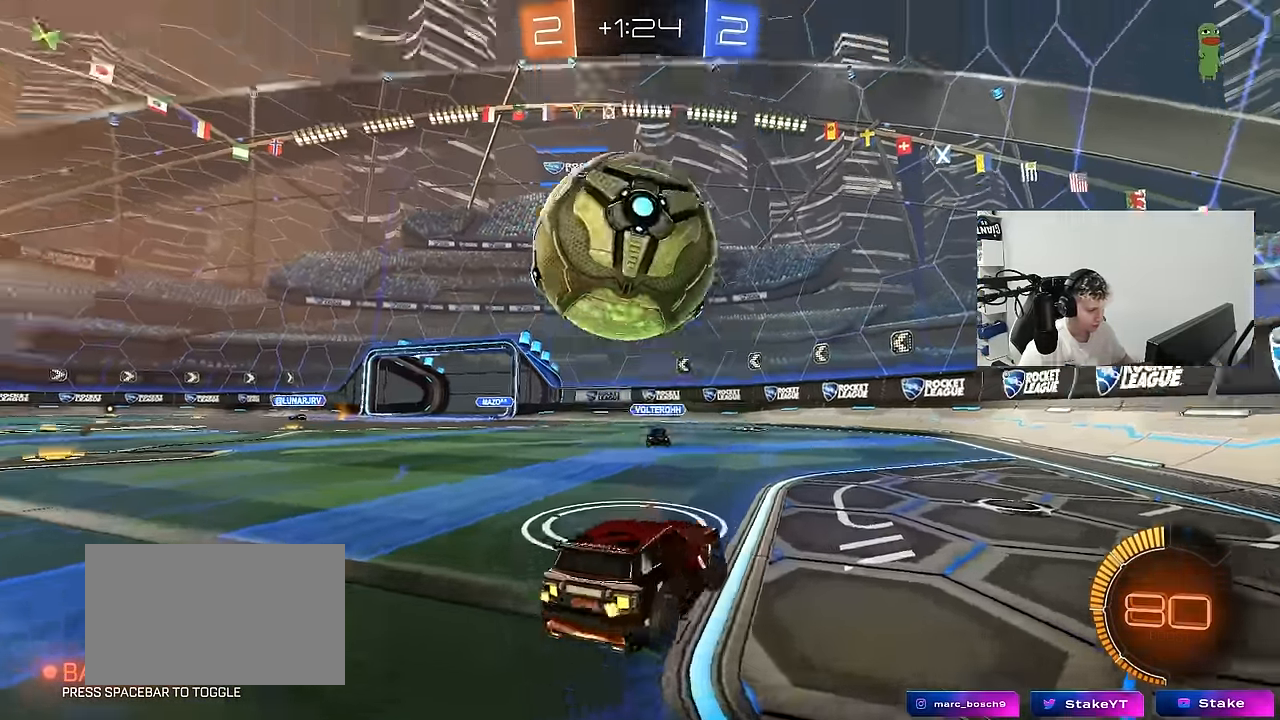
{"keys": ["a", "w"], "mouse": [], "mouse_move": "still", "events": [[233, "d", "up"], [317, "a", "down"], [317, "shift", "down"], [467, "shift", "up"]]}
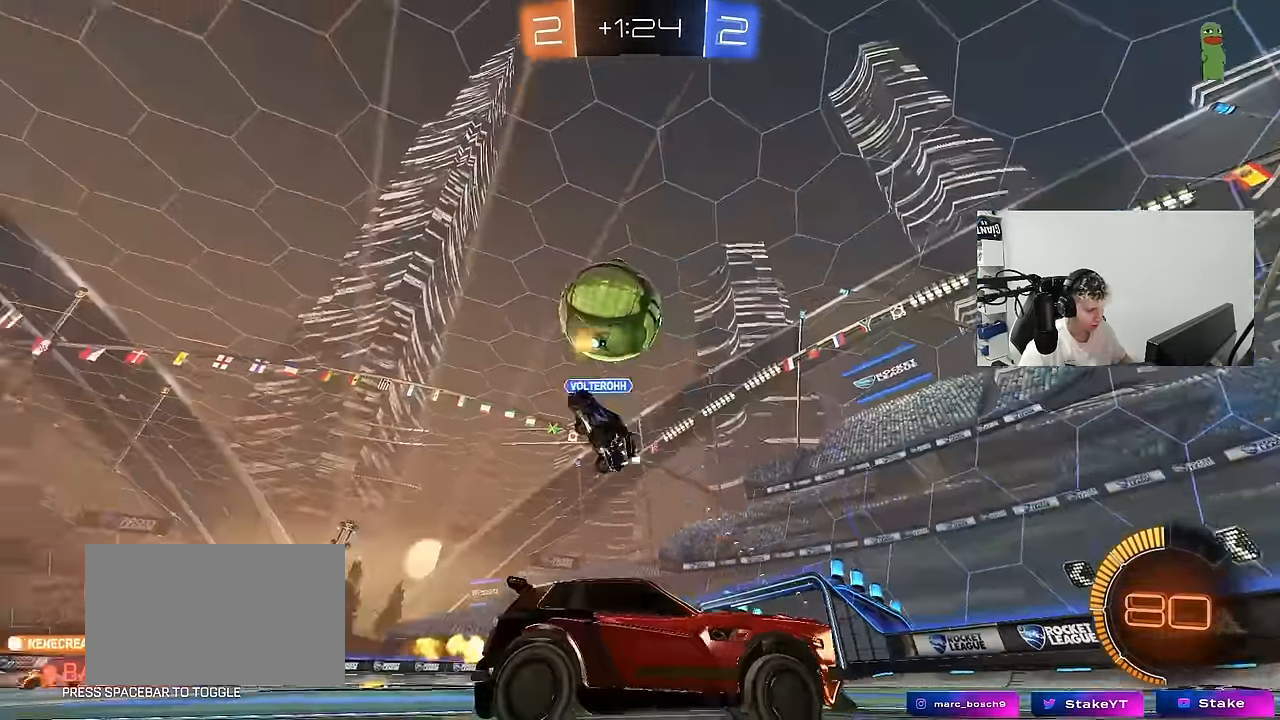
{"keys": ["a", "d", "s"], "mouse": ["left", "right"], "mouse_move": "down-left", "events": [[250, "w", "up"], [383, "mouse_right", "down"], [433, "mouse_left", "down"], [433, "s", "down"], [483, "d", "down"]]}
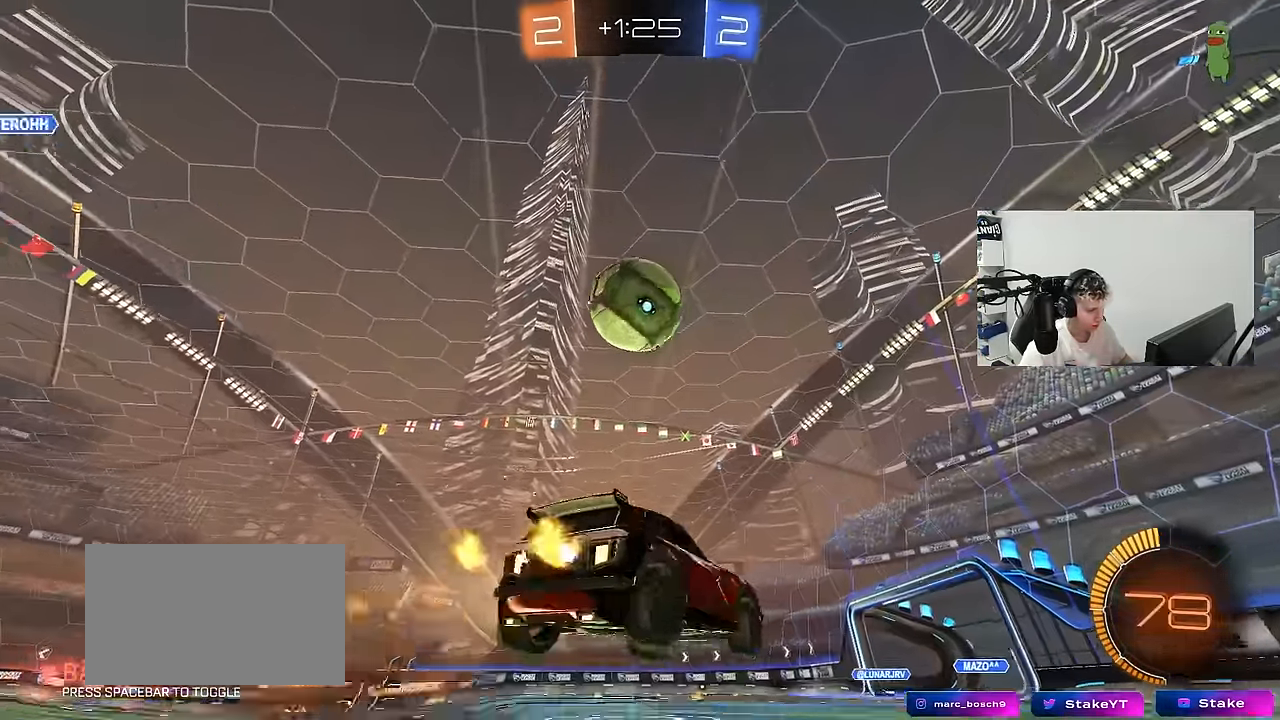
{"keys": ["d"], "mouse": ["left"], "mouse_move": "still", "events": [[33, "d", "up"], [67, "a", "up"], [67, "s", "up"], [117, "mouse_right", "up"], [167, "mouse_right", "down"], [300, "mouse_right", "up"], [350, "d", "down"], [400, "s", "down"], [450, "s", "up"]]}
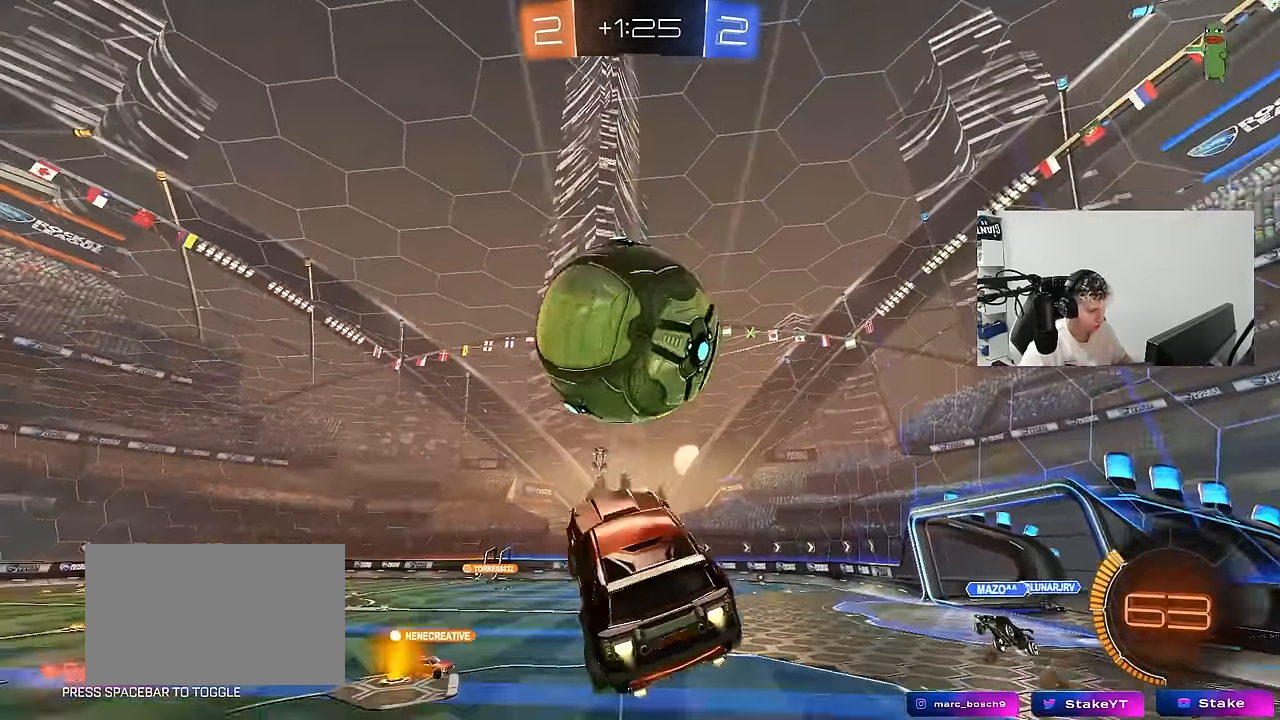
{"keys": ["d", "shift"], "mouse": ["left"], "mouse_move": "still", "events": [[33, "s", "down"], [83, "s", "up"], [83, "shift", "down"], [183, "space", "down"], [283, "mouse_left", "up"], [283, "s", "down"], [317, "space", "up"], [417, "mouse_left", "down"], [467, "s", "up"]]}
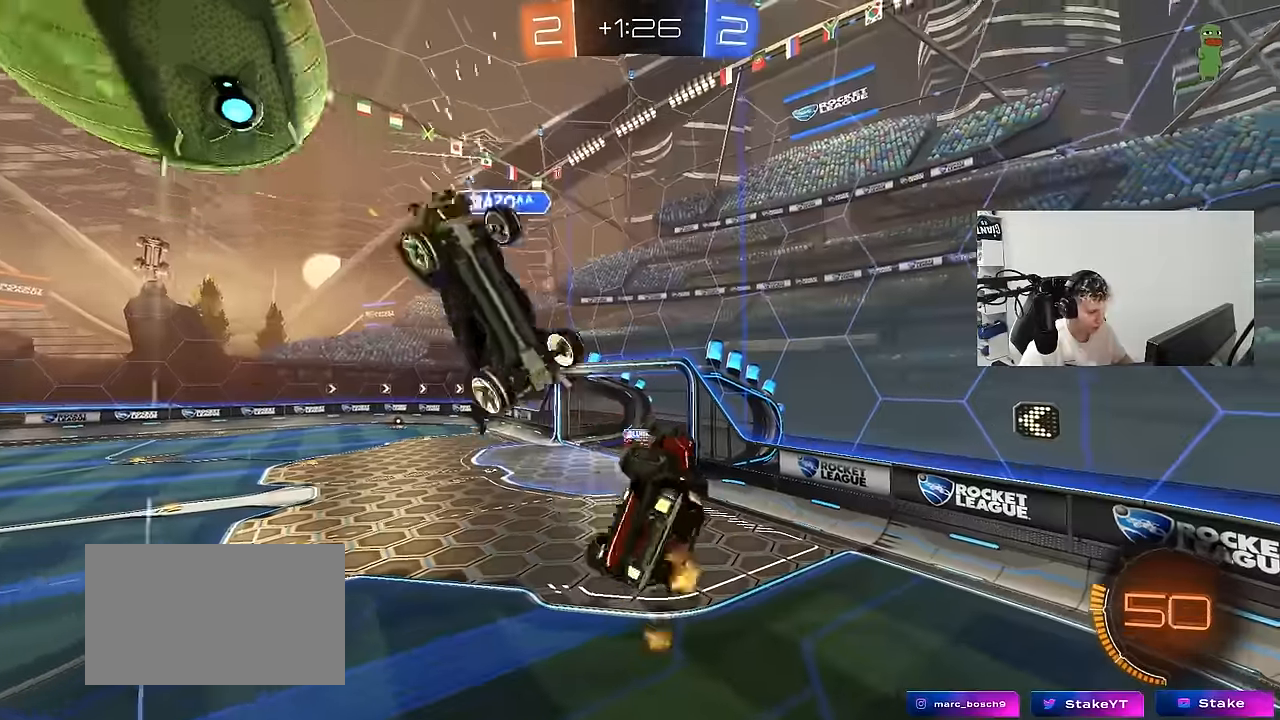
{"keys": ["d", "shift"], "mouse": [], "mouse_move": "still", "events": [[50, "shift", "up"], [200, "mouse_left", "up"], [200, "shift", "down"], [250, "space", "down"], [433, "space", "up"]]}
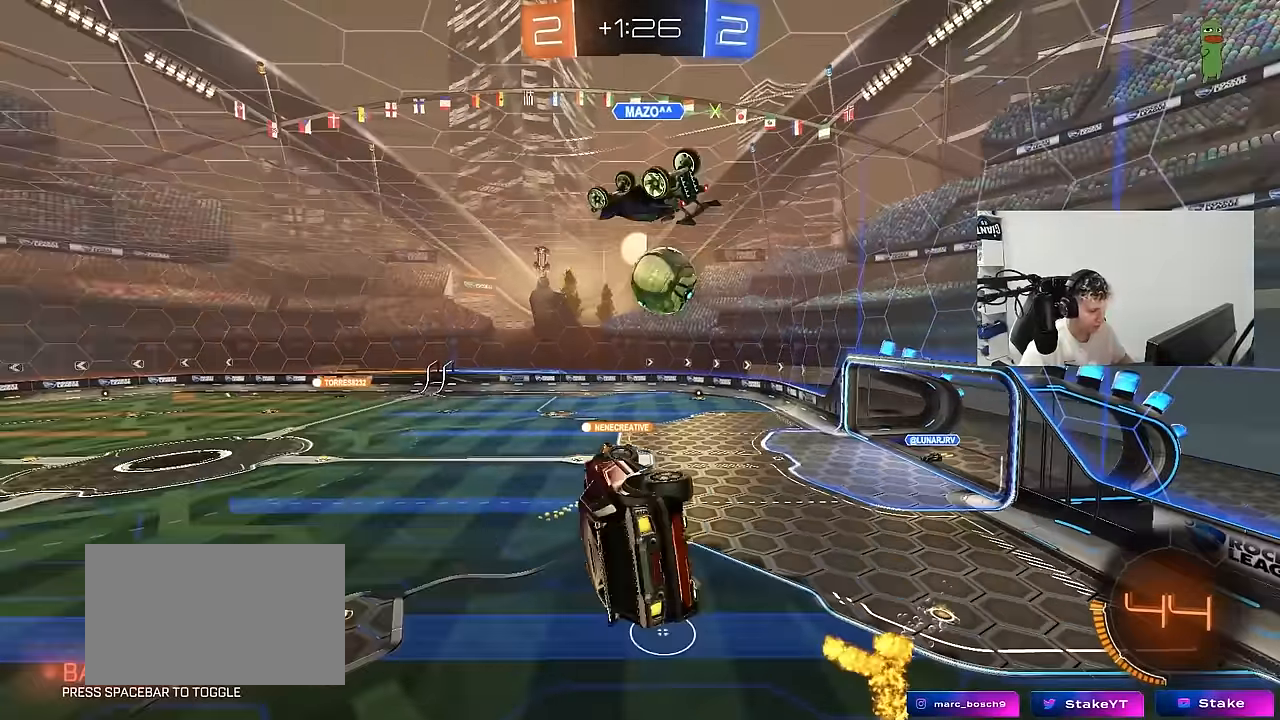
{"keys": [], "mouse": [], "mouse_move": "still", "events": [[217, "s", "down"], [267, "s", "up"], [267, "shift", "up"], [300, "d", "up"]]}
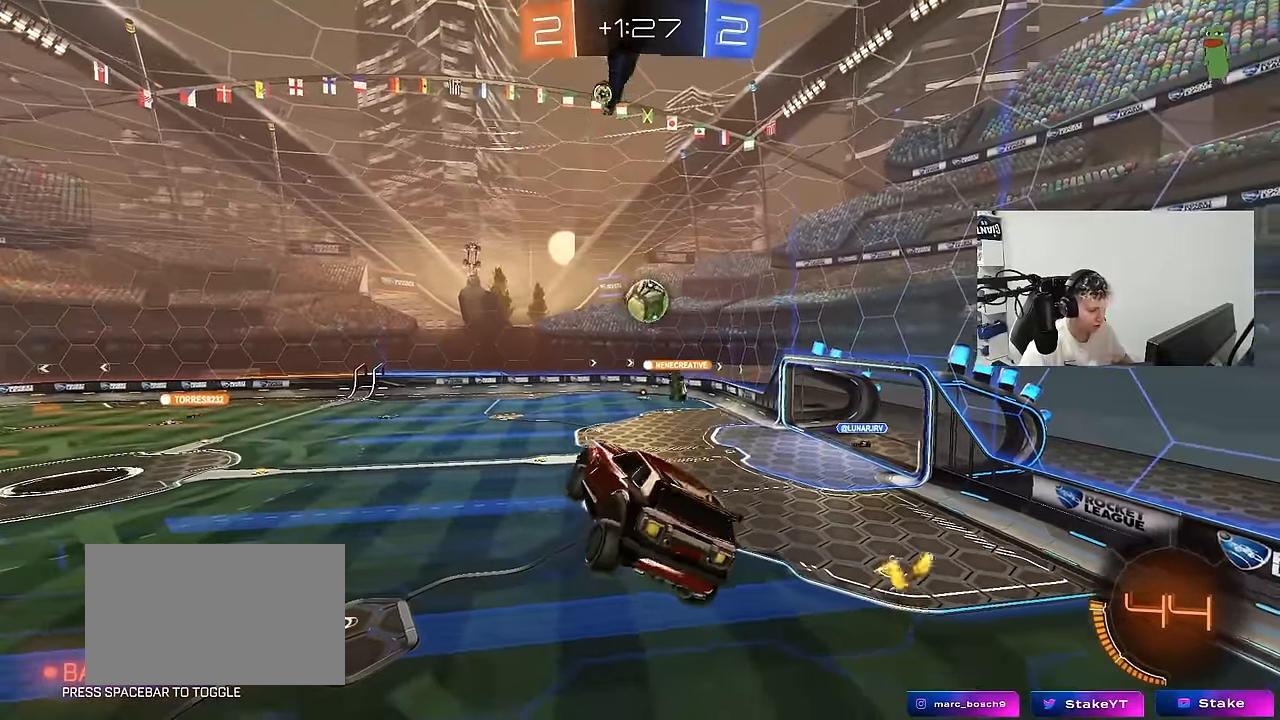
{"keys": ["a", "space"], "mouse": [], "mouse_move": "up-right", "events": [[183, "a", "down"], [233, "w", "down"], [467, "space", "down"], [467, "w", "up"]]}
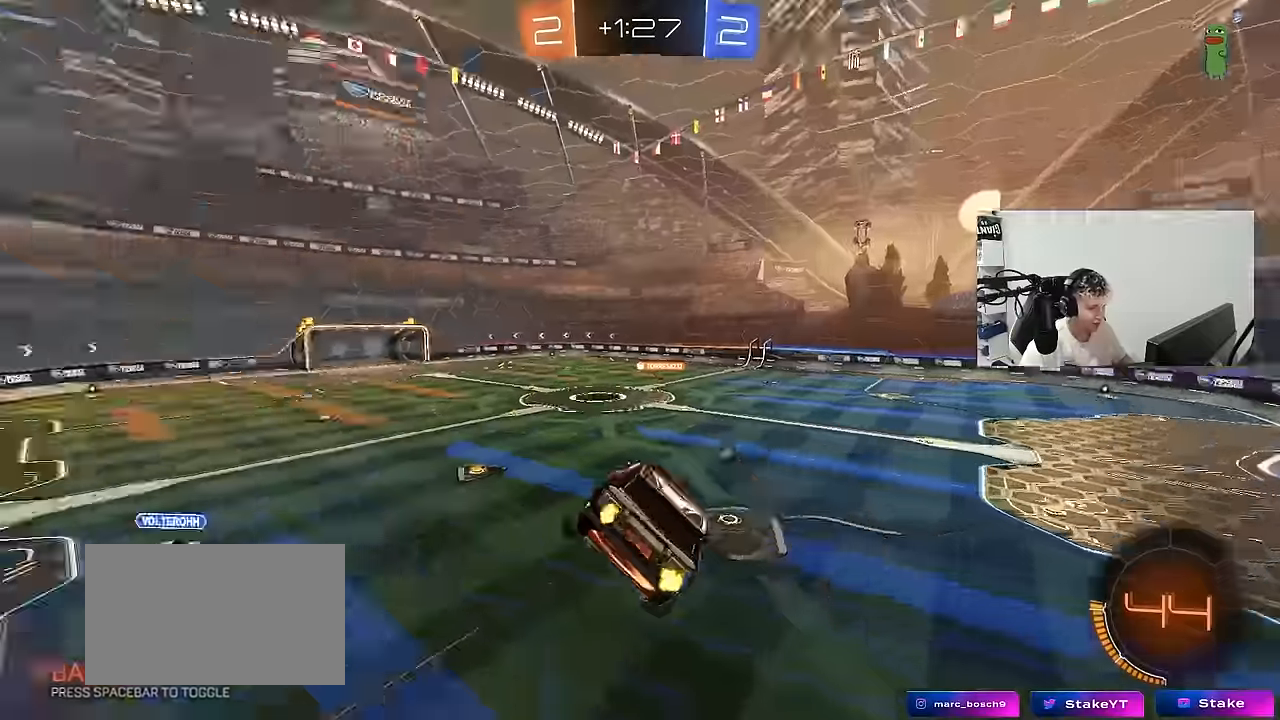
{"keys": ["d", "s"], "mouse": ["left"], "mouse_move": "still", "events": [[50, "mouse_left", "down"], [50, "shift", "down"], [100, "s", "down"], [100, "space", "up"], [200, "shift", "up"], [250, "a", "up"], [300, "d", "down"], [300, "s", "up"], [333, "shift", "down"], [383, "s", "down"], [483, "shift", "up"]]}
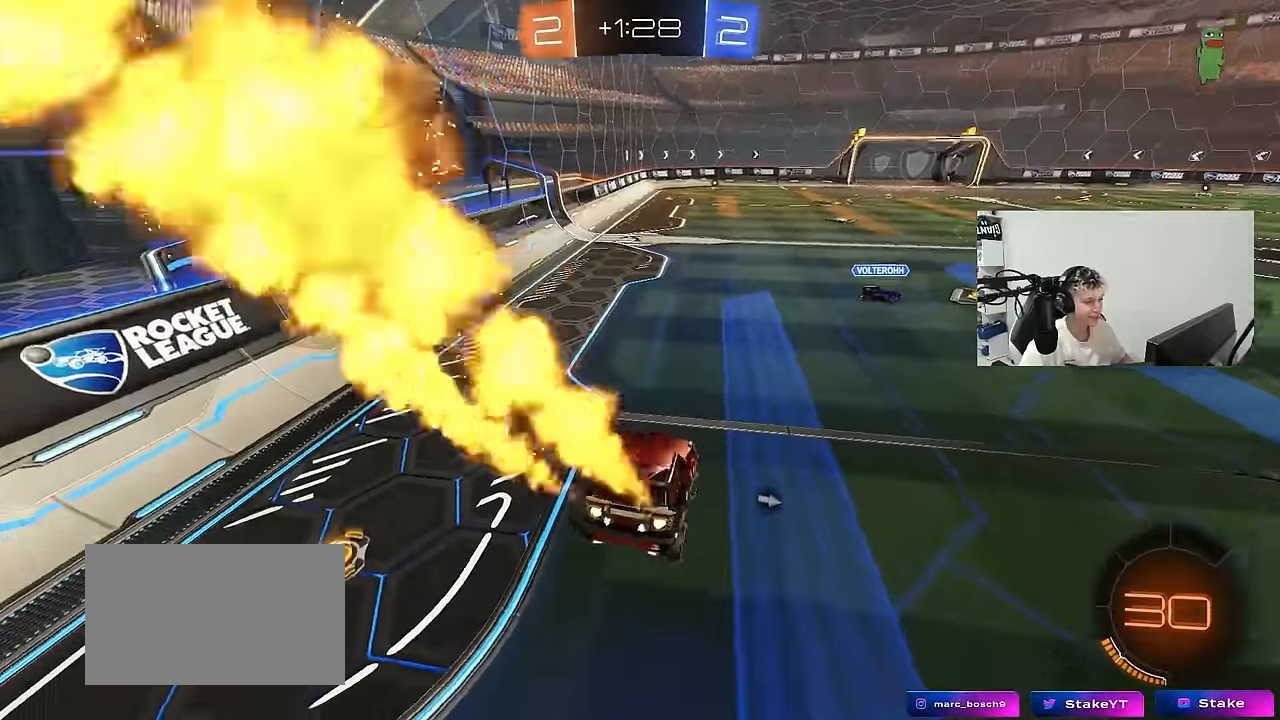
{"keys": ["space", "w"], "mouse": ["left"], "mouse_move": "still", "events": [[17, "s", "up"], [67, "d", "up"], [117, "w", "down"], [350, "a", "down"], [400, "a", "up"], [400, "mouse_right", "down"], [500, "mouse_right", "up"], [500, "space", "down"]]}
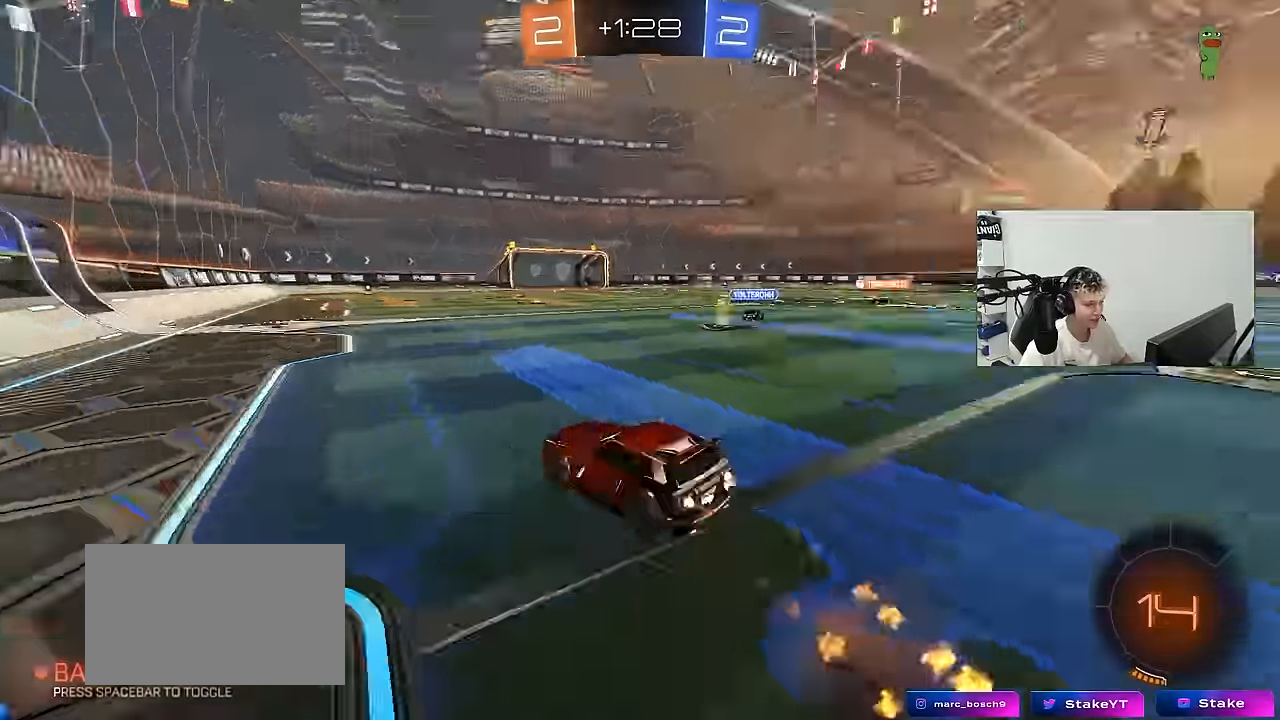
{"keys": ["w"], "mouse": [], "mouse_move": "still", "events": [[50, "mouse_right", "down"], [133, "mouse_left", "up"], [133, "mouse_right", "up"], [183, "space", "up"]]}
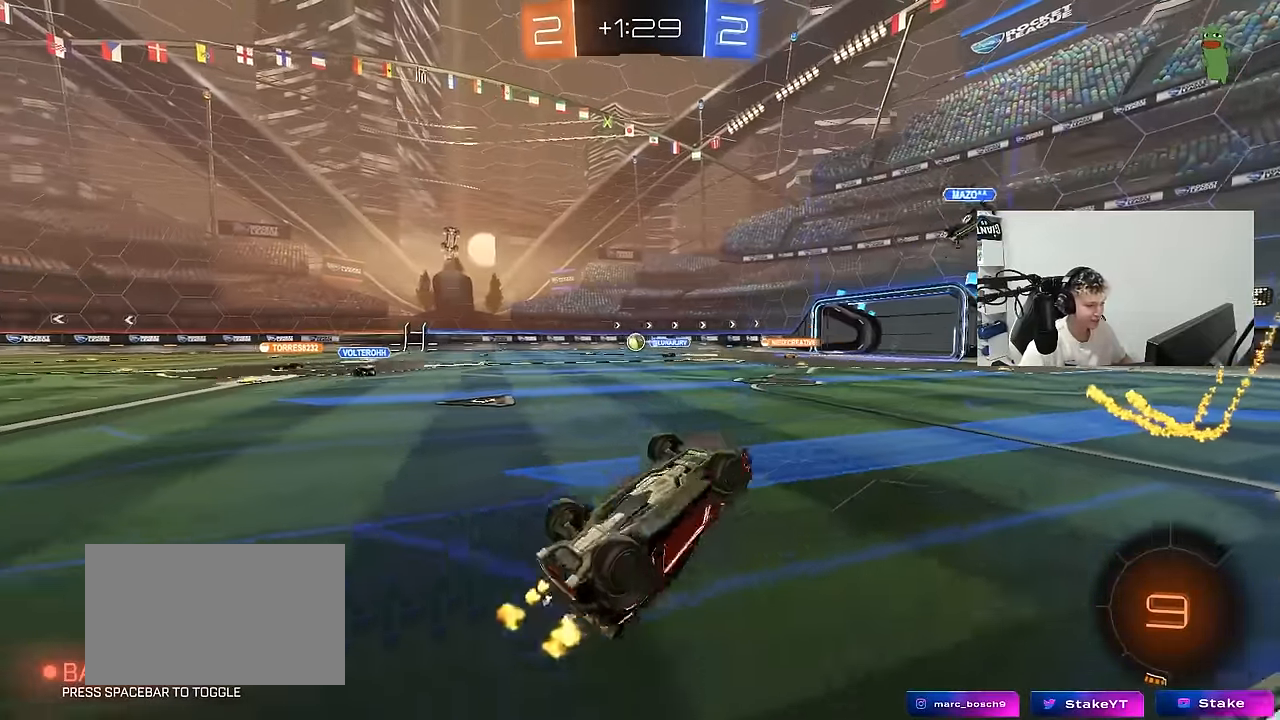
{"keys": [], "mouse": [], "mouse_move": "still", "events": [[150, "w", "up"], [200, "space", "down"], [250, "d", "down"], [383, "d", "up"], [383, "space", "up"]]}
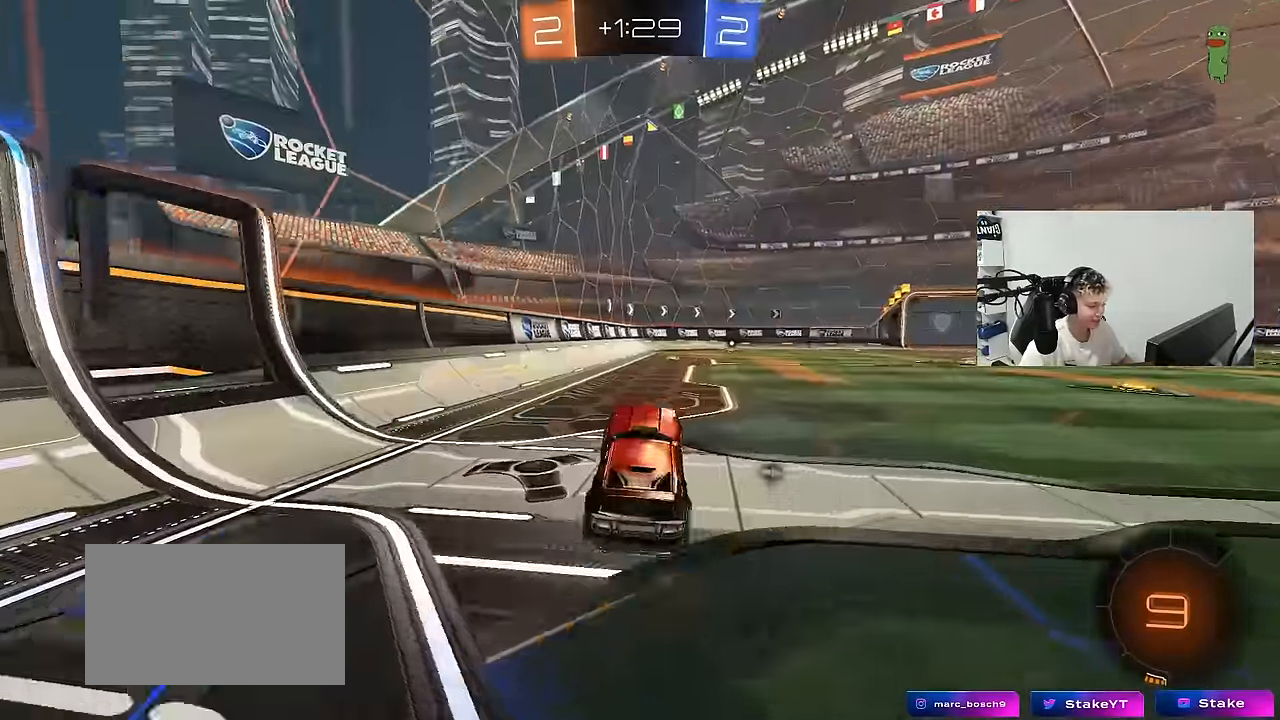
{"keys": ["a", "w"], "mouse": ["left", "right"], "mouse_move": "still", "events": [[67, "mouse_left", "down"], [67, "w", "down"], [117, "d", "down"], [500, "a", "down"], [500, "d", "up"], [500, "mouse_right", "down"]]}